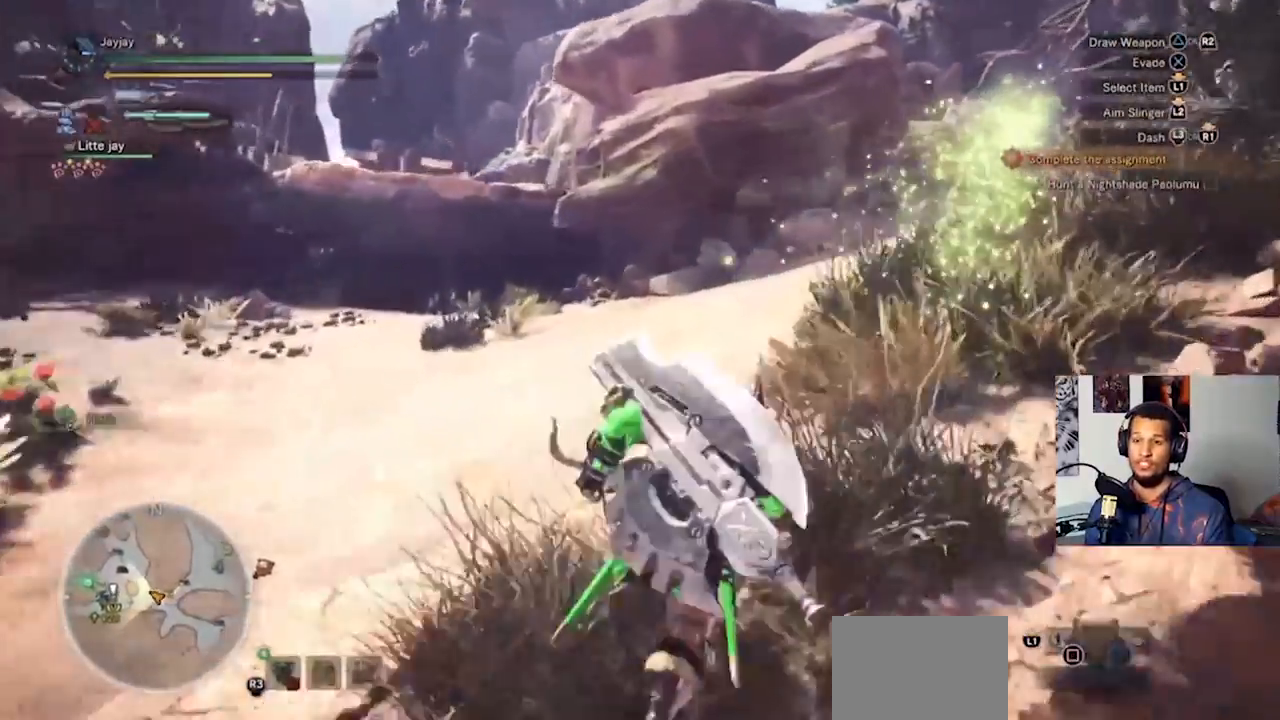
Gameplay with a controller (PlayStation layout); each line is a JSON object with the inputs held at the frame after it. "events" lists button and stick changes between this image and that frame as [ms after this image, input, new state], when the widget could be followed in between. Not read: R3.
{"buttons": [], "left_stick": "up-right", "right_stick": "center", "events": [[333, "left_stick", "up-right"]]}
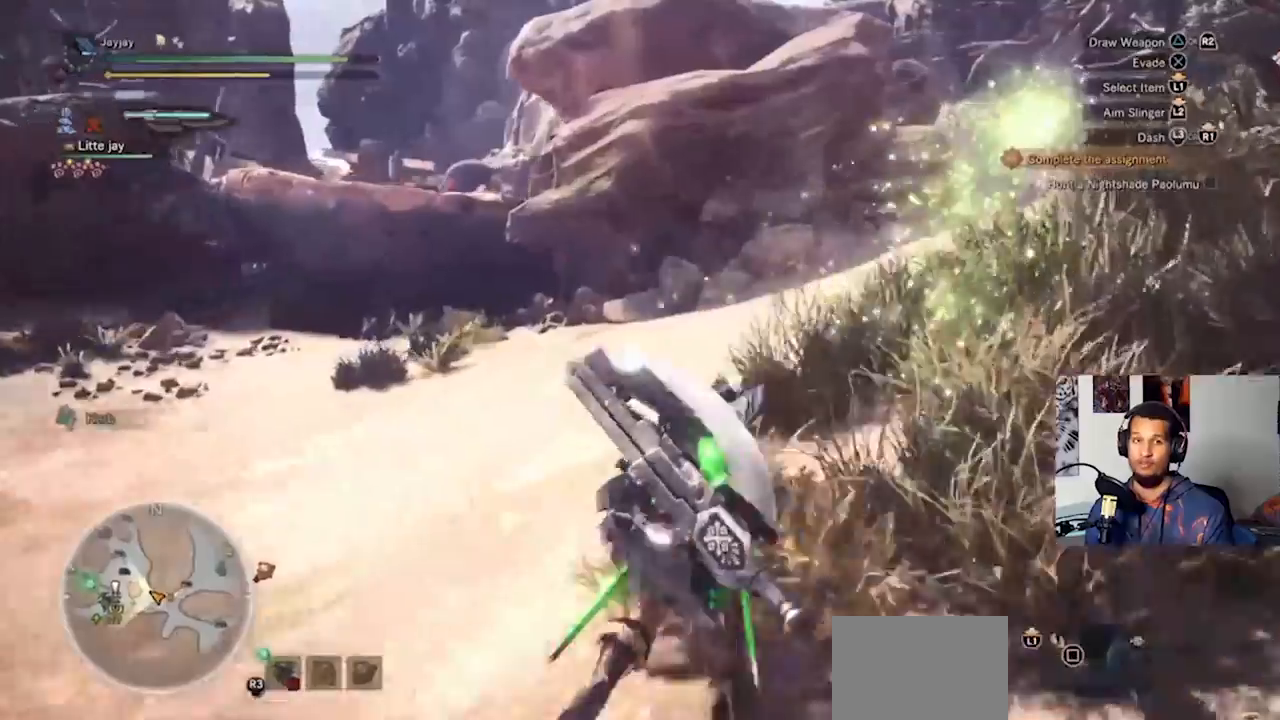
{"buttons": [], "left_stick": "up-right", "right_stick": "center", "events": []}
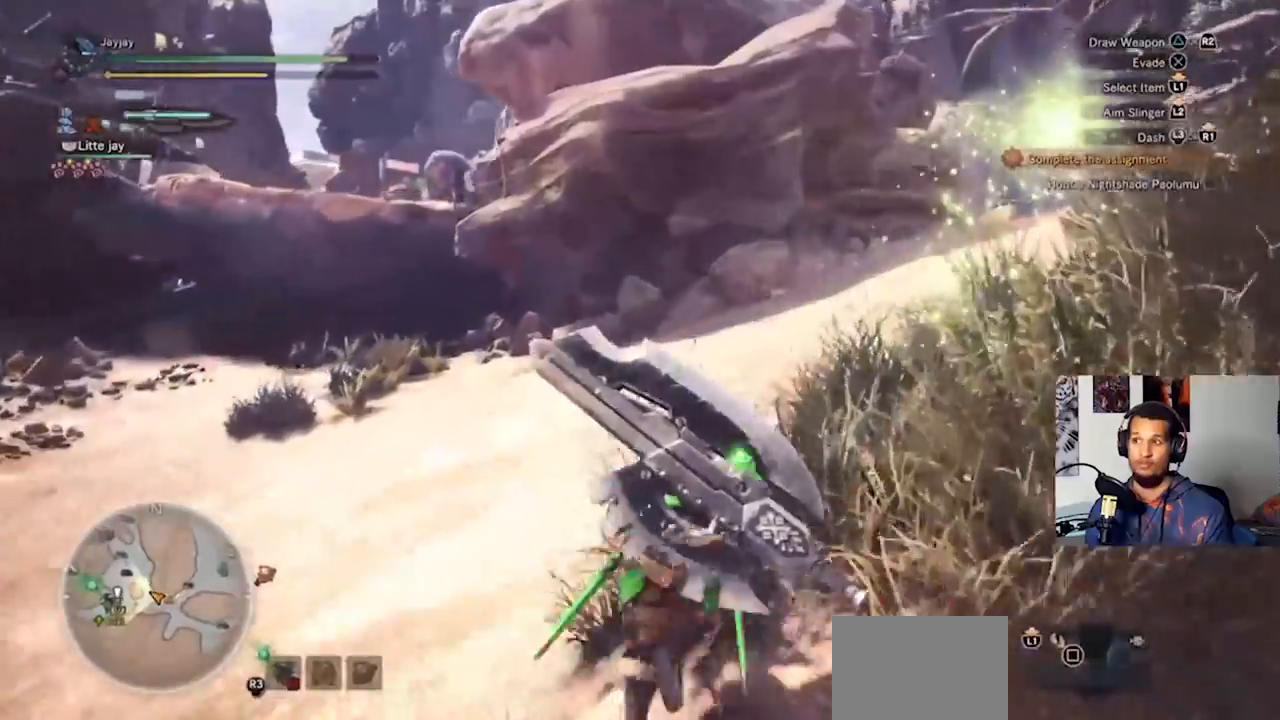
{"buttons": [], "left_stick": "up-right", "right_stick": "right", "events": [[467, "right_stick", "right"]]}
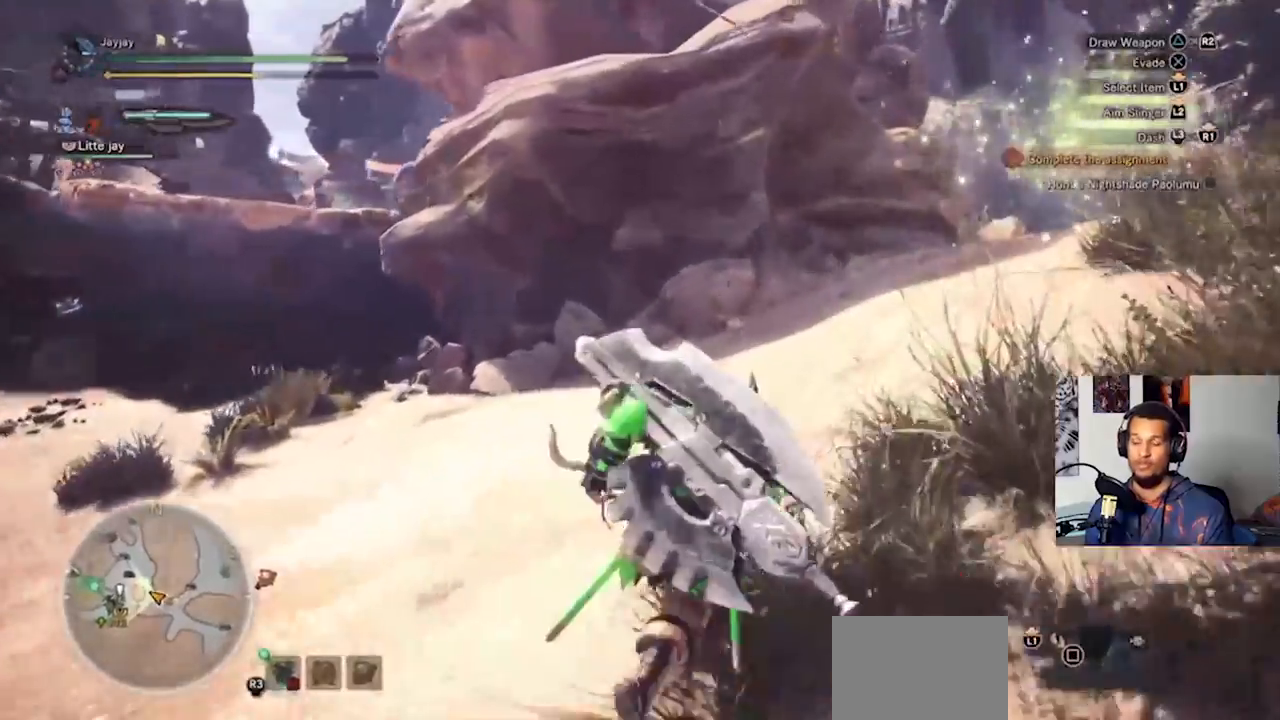
{"buttons": [], "left_stick": "up-right", "right_stick": "center", "events": [[100, "right_stick", "center"], [333, "right_stick", "right"], [467, "right_stick", "center"]]}
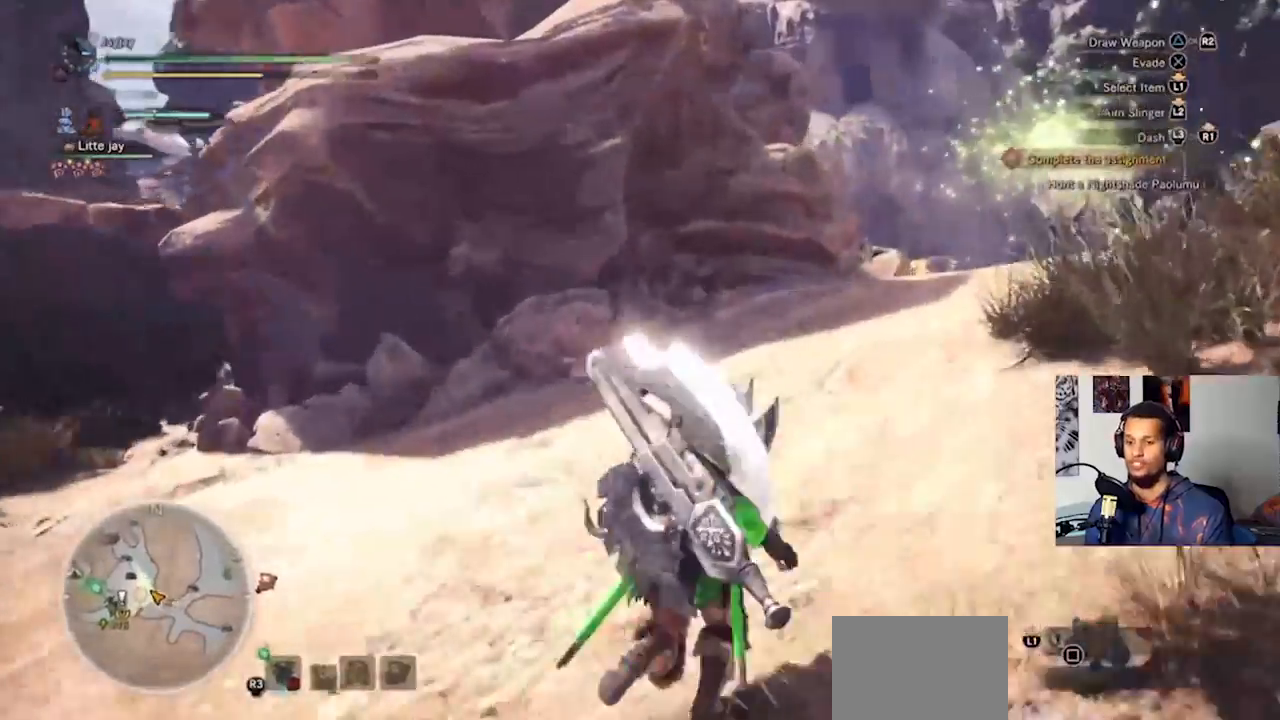
{"buttons": [], "left_stick": "up-right", "right_stick": "center", "events": [[233, "right_stick", "right"], [300, "right_stick", "center"]]}
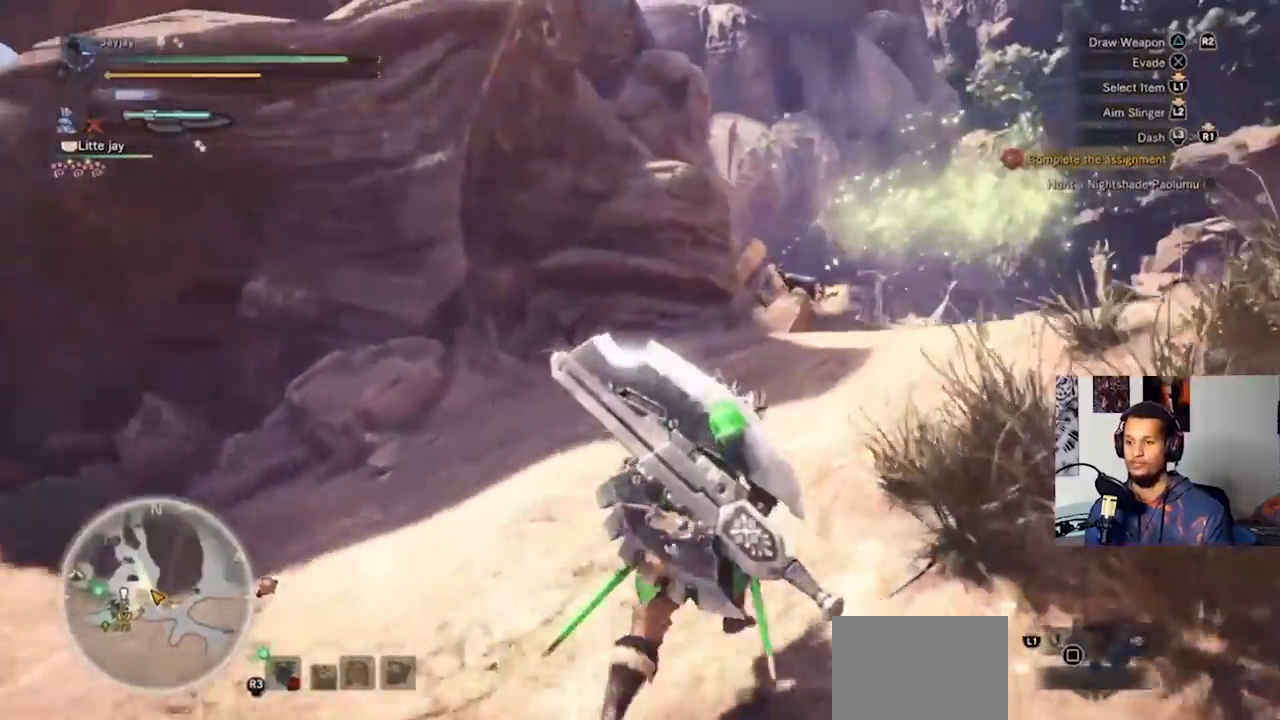
{"buttons": [], "left_stick": "up-right", "right_stick": "center", "events": []}
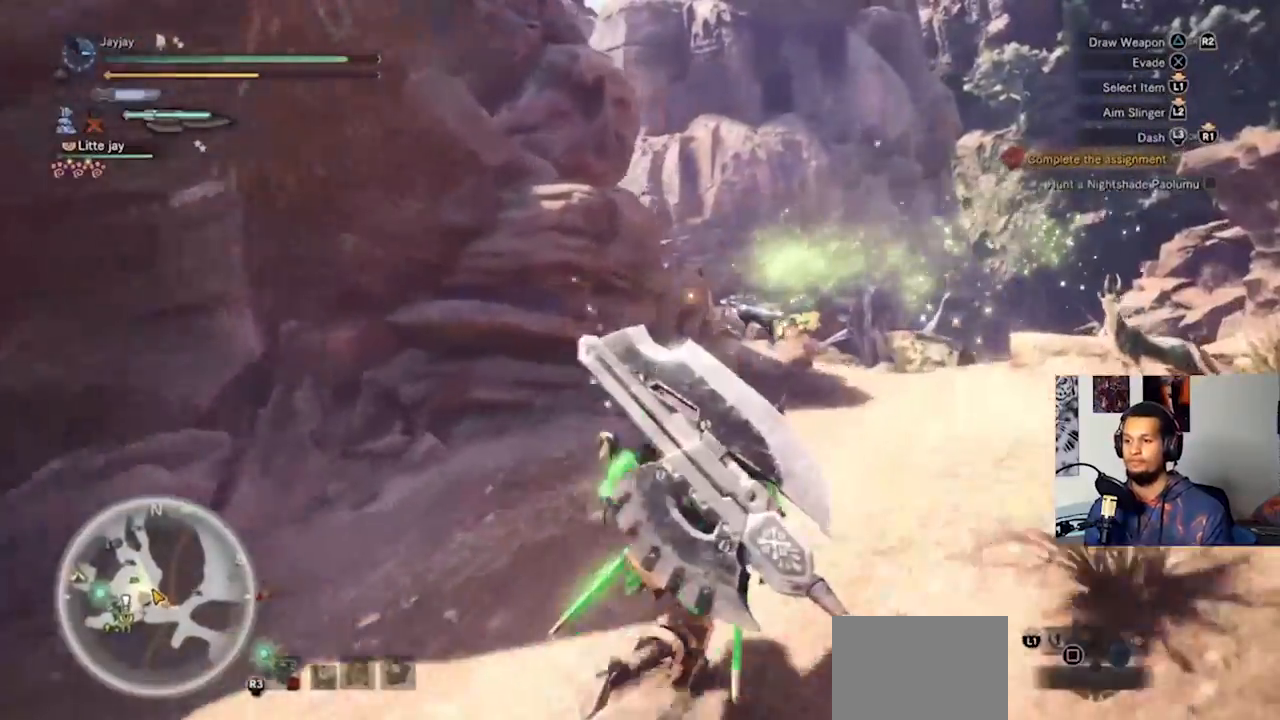
{"buttons": [], "left_stick": "up-right", "right_stick": "left", "events": [[300, "right_stick", "left"]]}
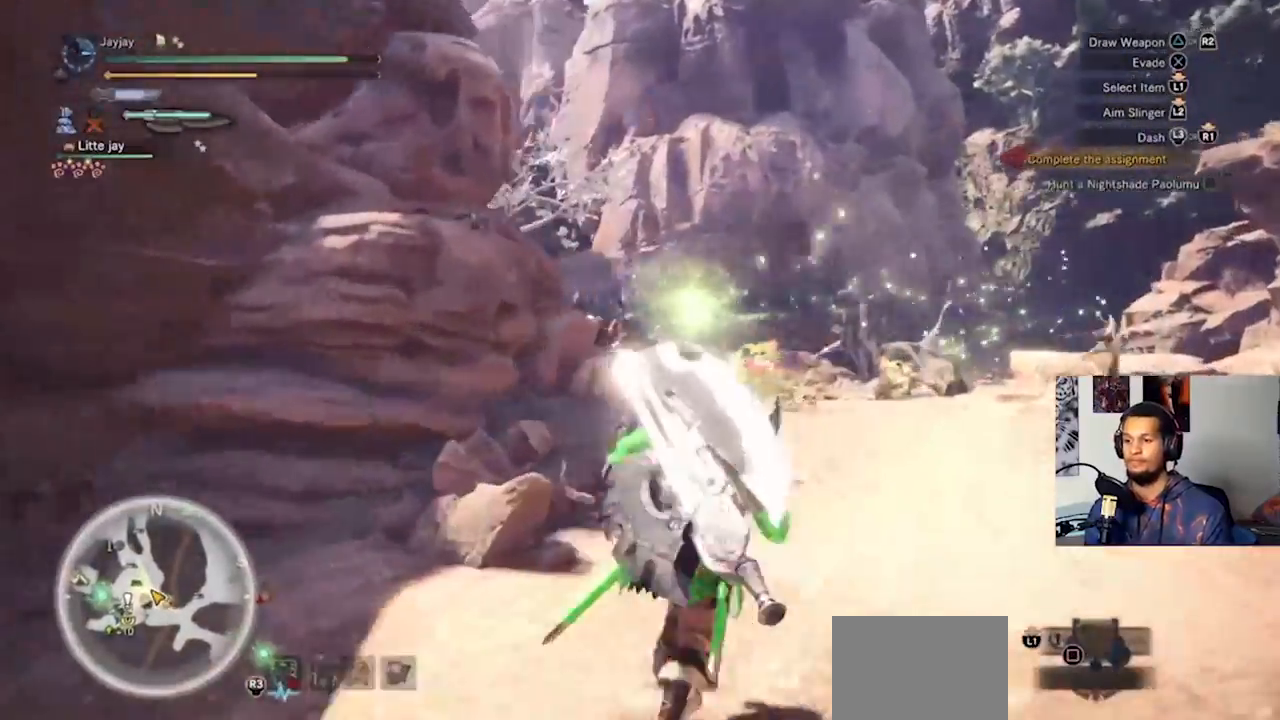
{"buttons": [], "left_stick": "up-right", "right_stick": "left", "events": []}
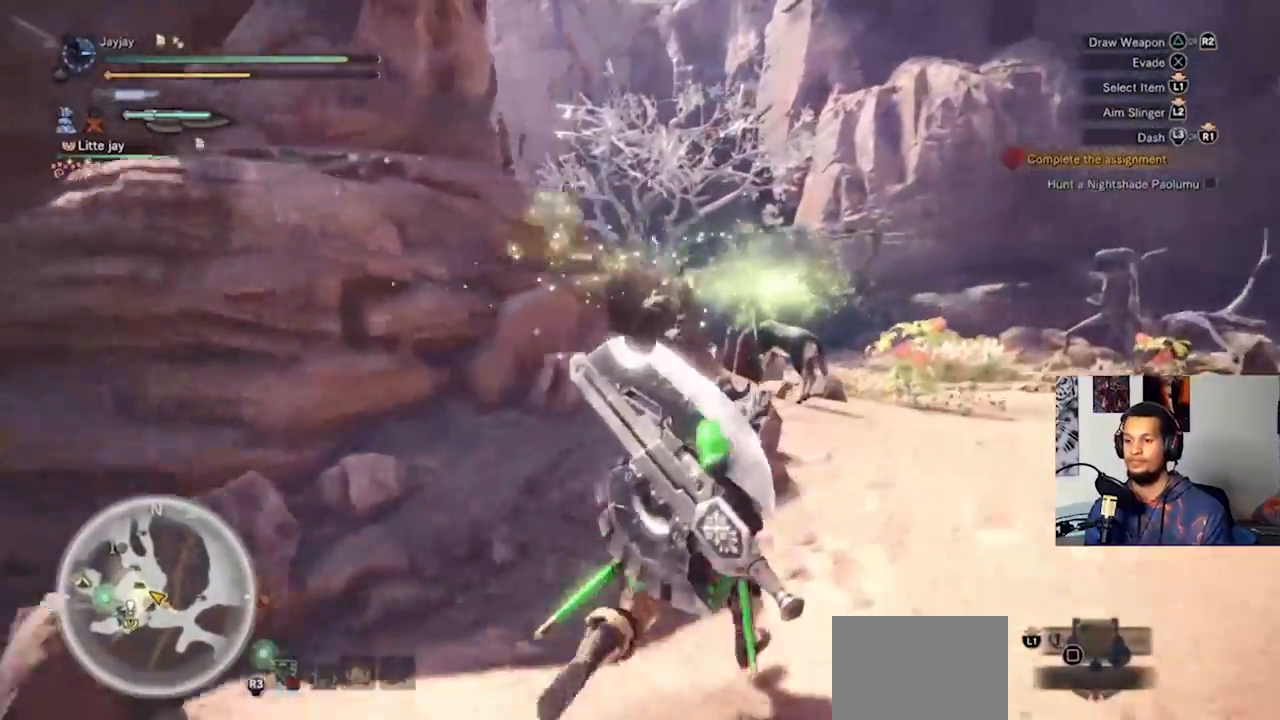
{"buttons": [], "left_stick": "up-right", "right_stick": "left", "events": []}
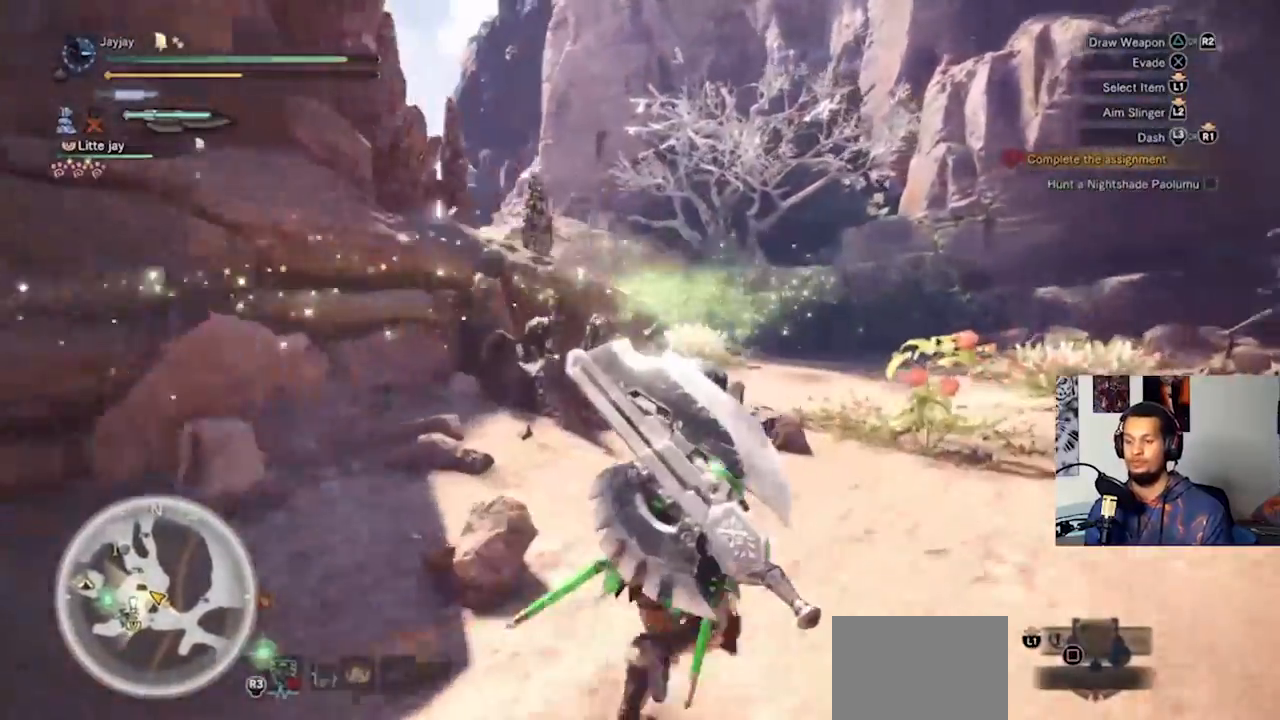
{"buttons": [], "left_stick": "up-right", "right_stick": "left", "events": []}
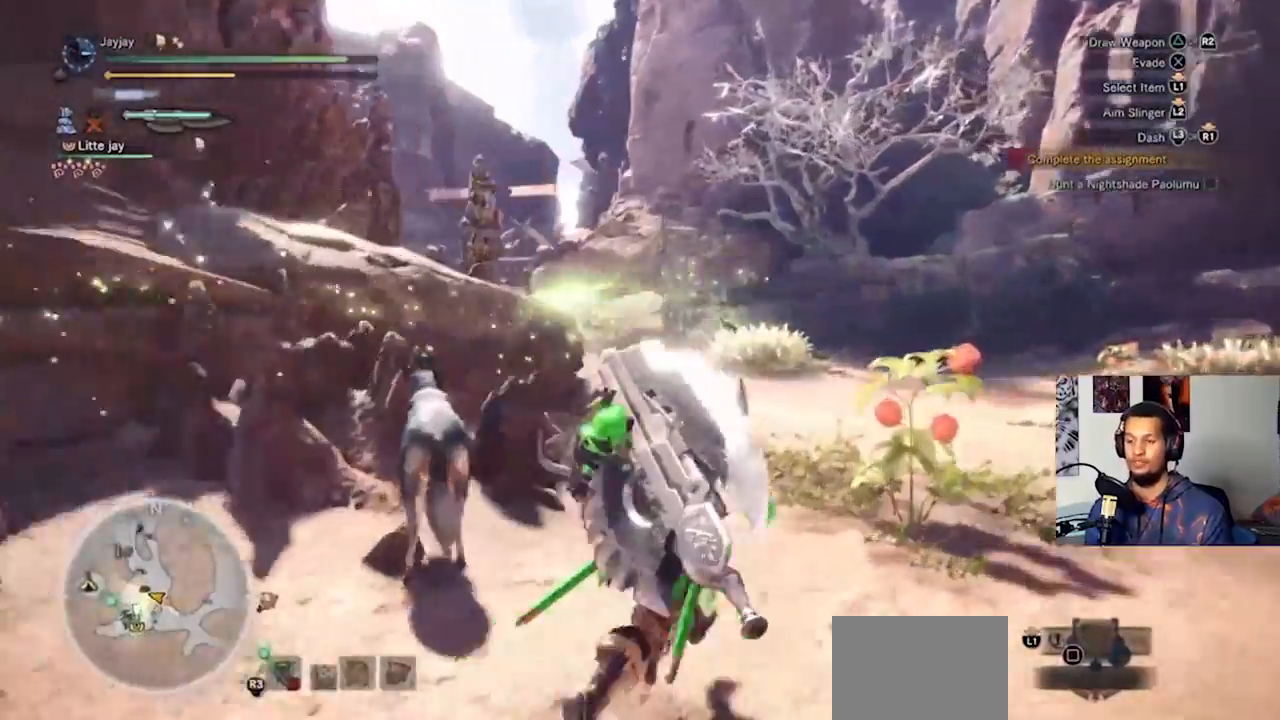
{"buttons": [], "left_stick": "up-right", "right_stick": "left", "events": []}
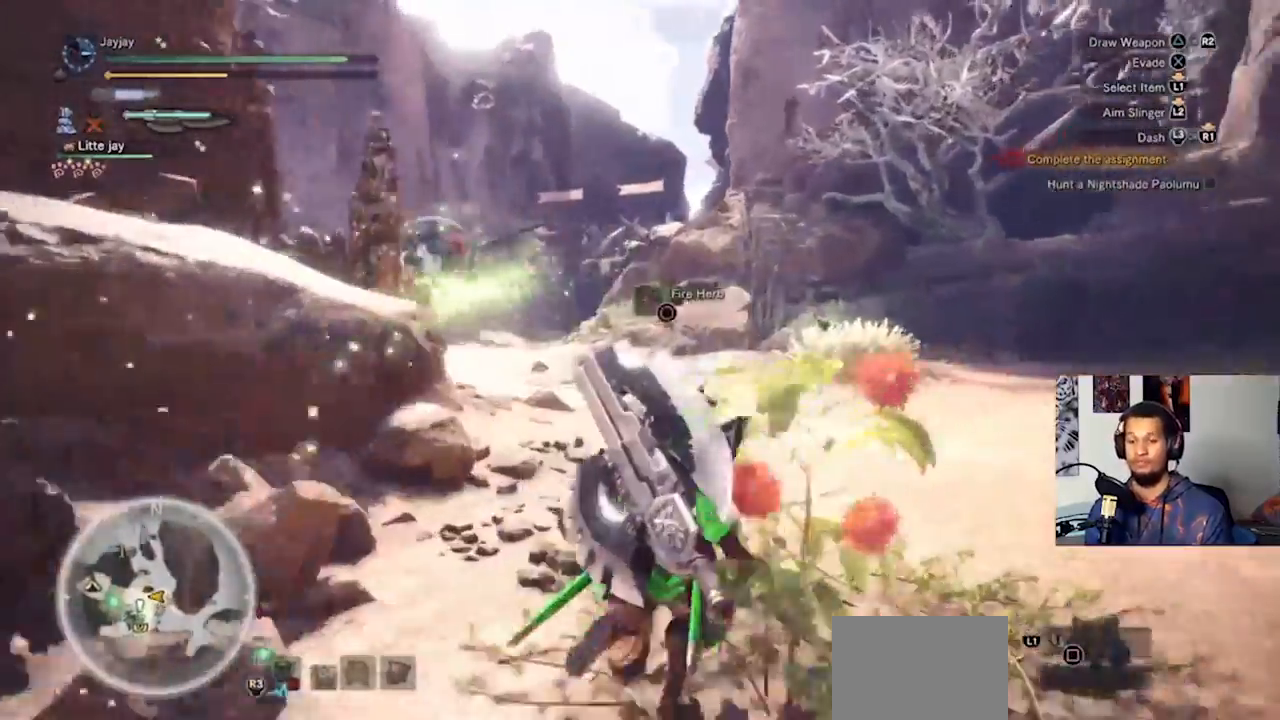
{"buttons": [], "left_stick": "up-right", "right_stick": "left", "events": []}
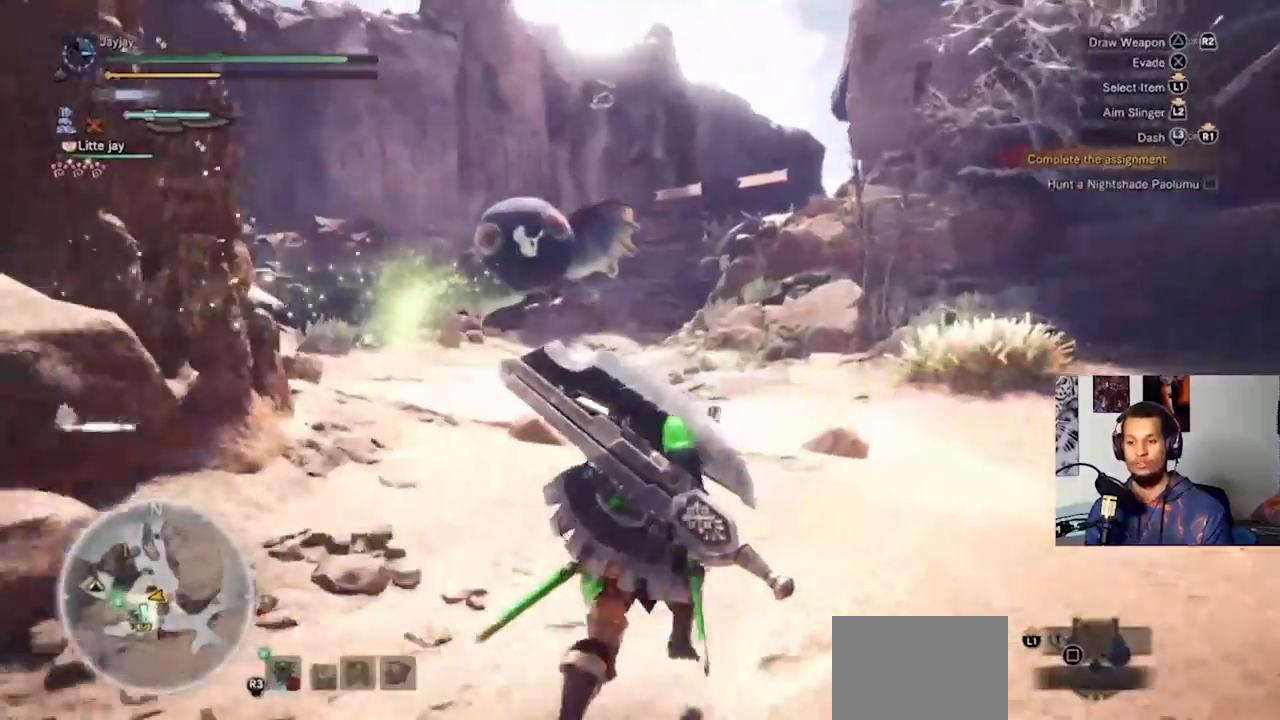
{"buttons": [], "left_stick": "up-right", "right_stick": "left", "events": []}
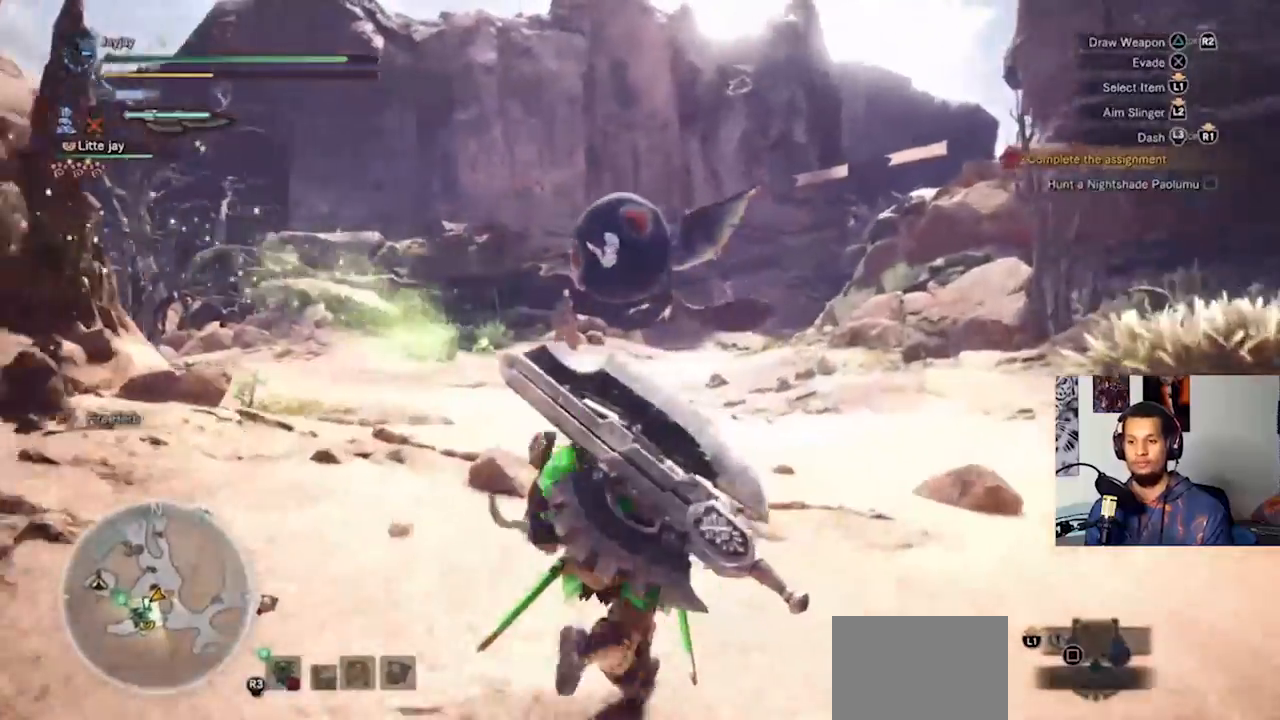
{"buttons": [], "left_stick": "up-right", "right_stick": "left", "events": []}
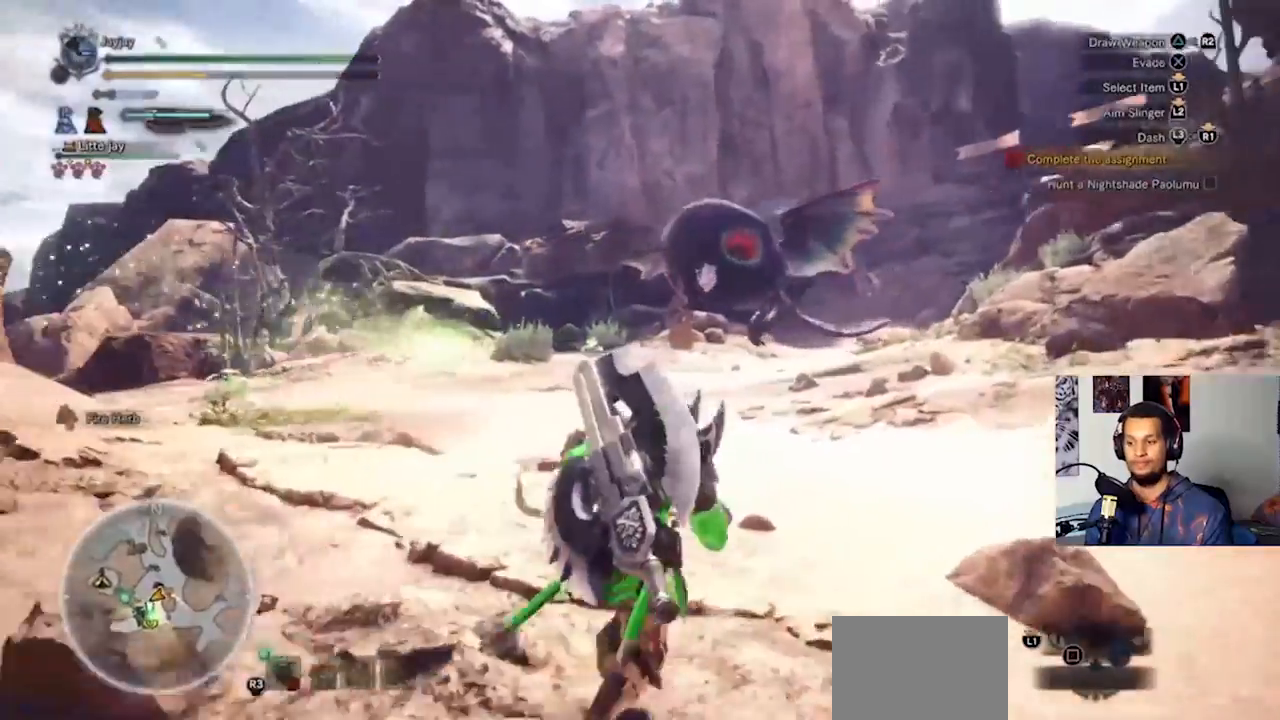
{"buttons": [], "left_stick": "up", "right_stick": "center", "events": [[33, "right_stick", "center"], [267, "left_stick", "center"], [400, "left_stick", "up"]]}
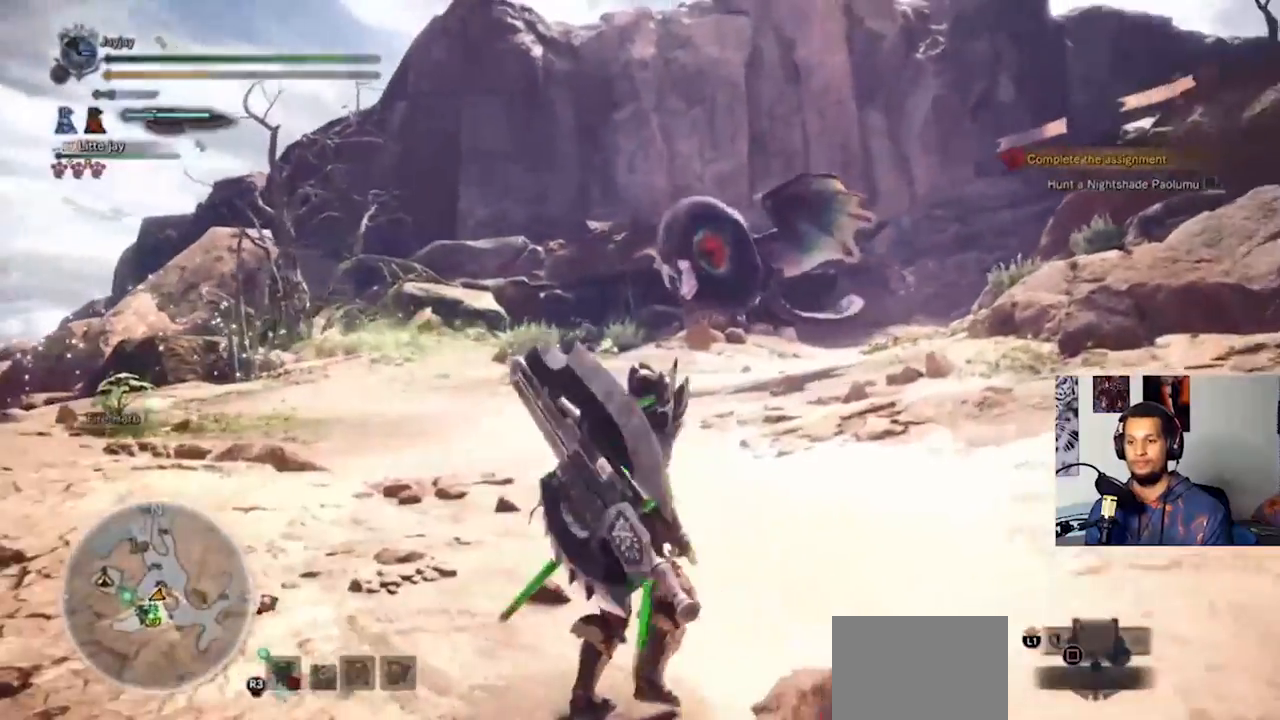
{"buttons": [], "left_stick": "up", "right_stick": "center", "events": []}
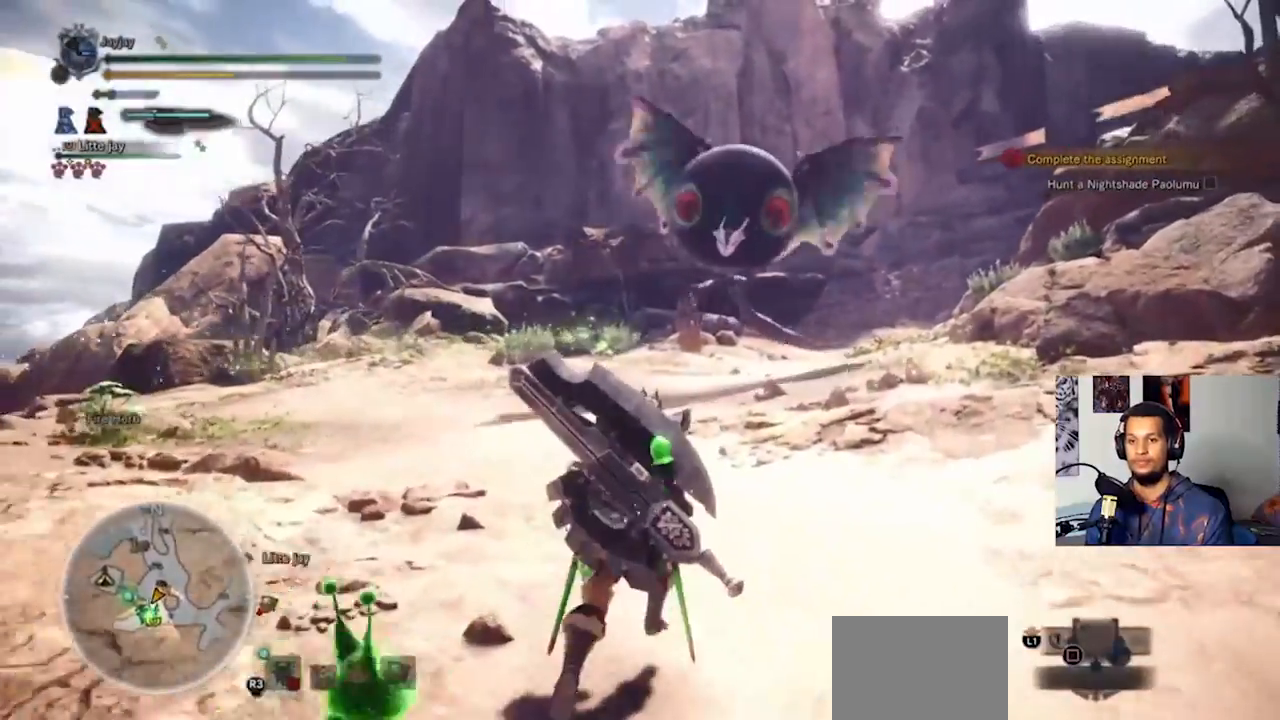
{"buttons": [], "left_stick": "up", "right_stick": "center", "events": []}
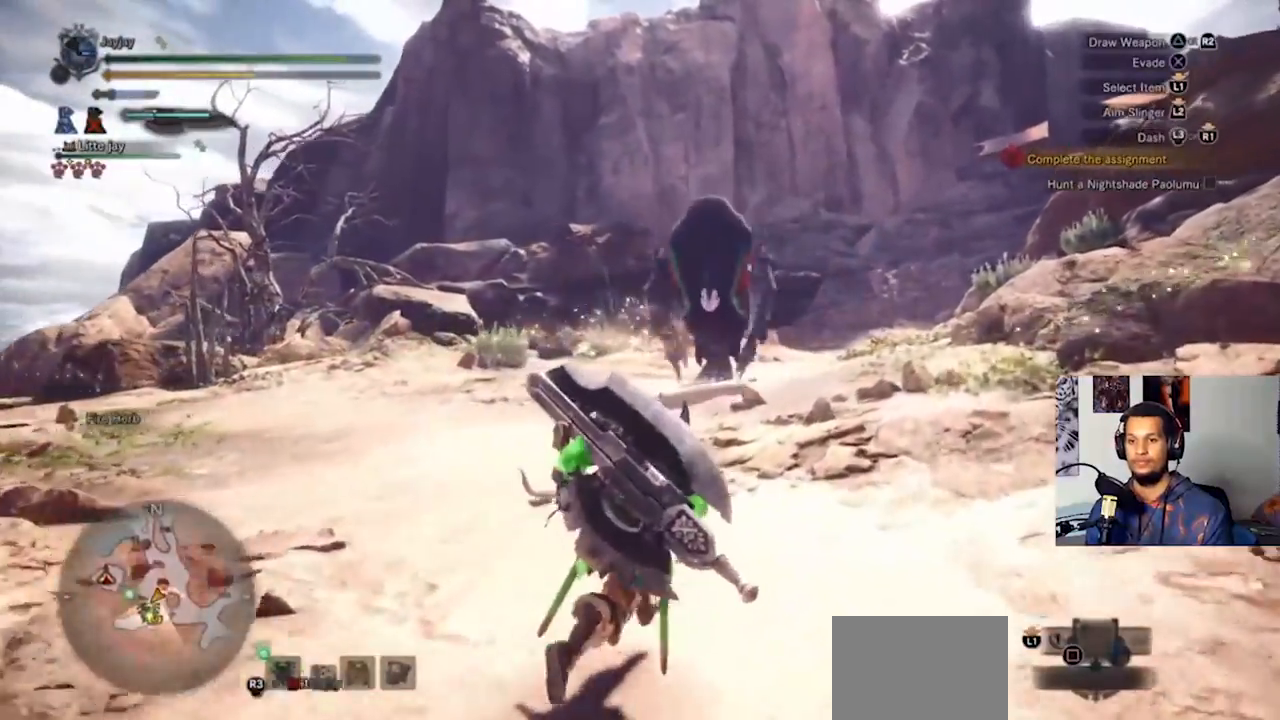
{"buttons": [], "left_stick": "up-left", "right_stick": "center", "events": [[167, "left_stick", "up-left"]]}
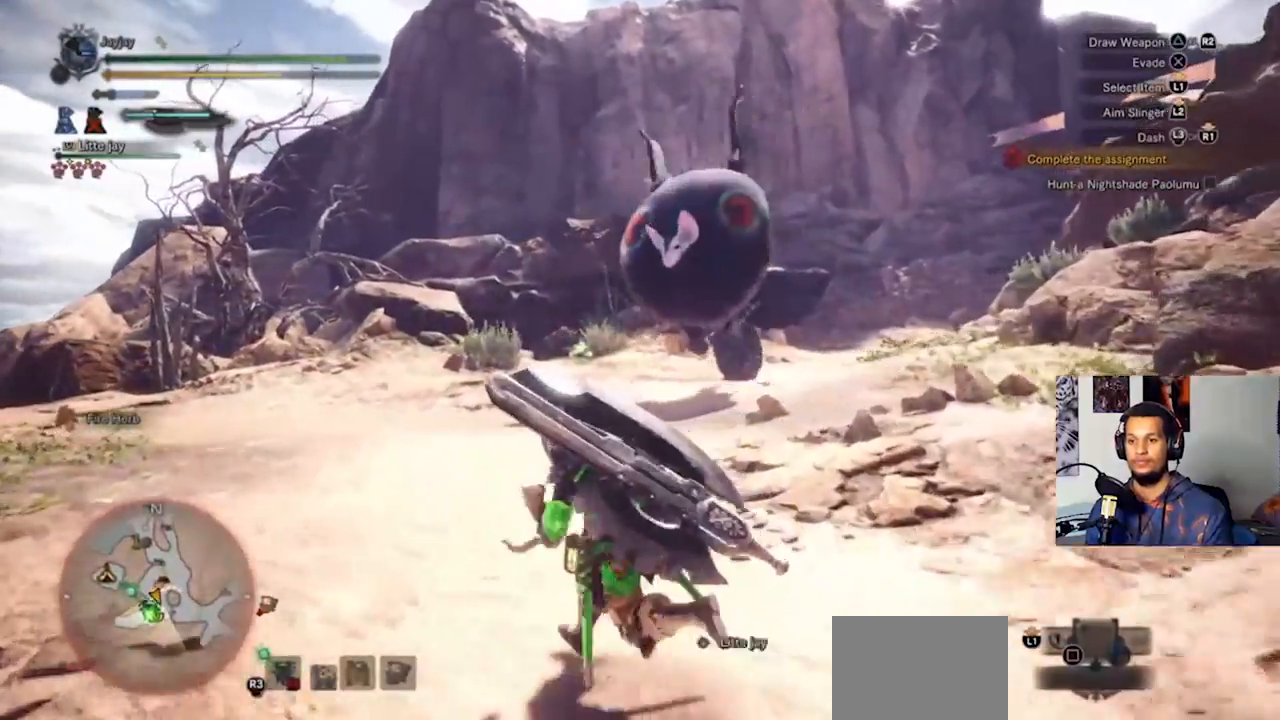
{"buttons": [], "left_stick": "up-left", "right_stick": "center", "events": []}
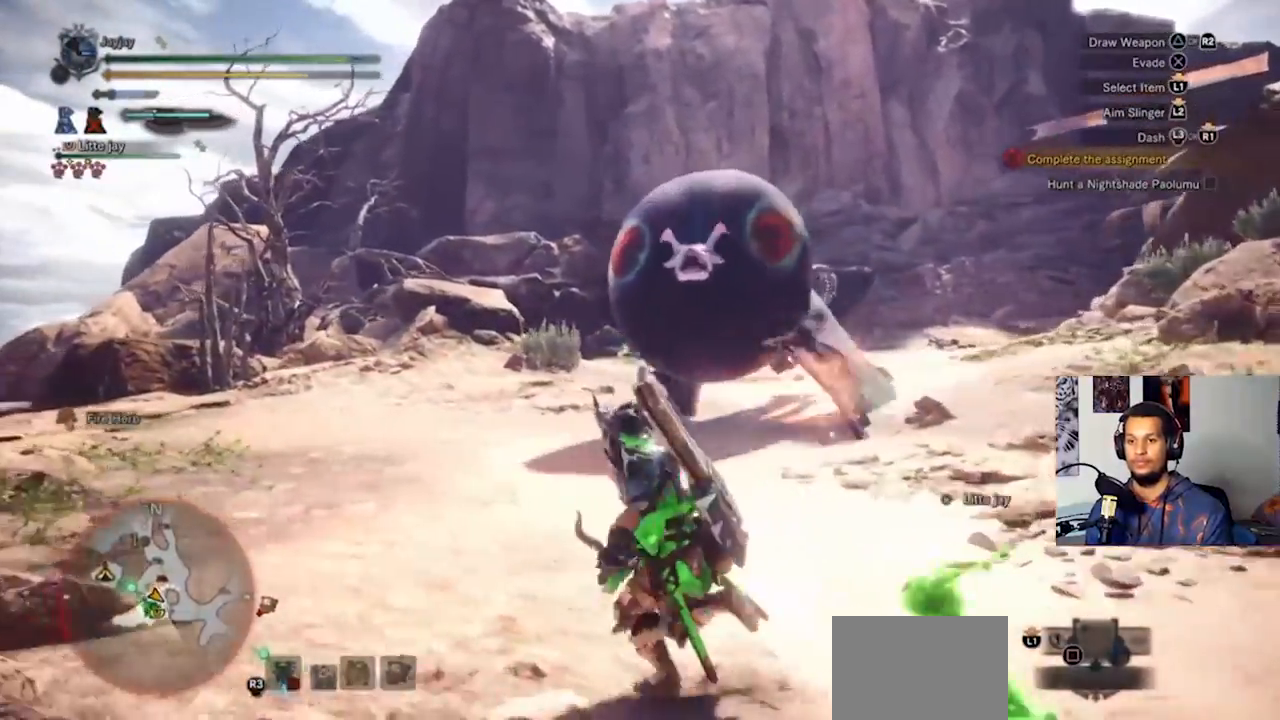
{"buttons": ["L3"], "left_stick": "down-right", "right_stick": "center", "events": [[167, "left_stick", "down-left"], [467, "L3", "down"], [467, "left_stick", "down-right"]]}
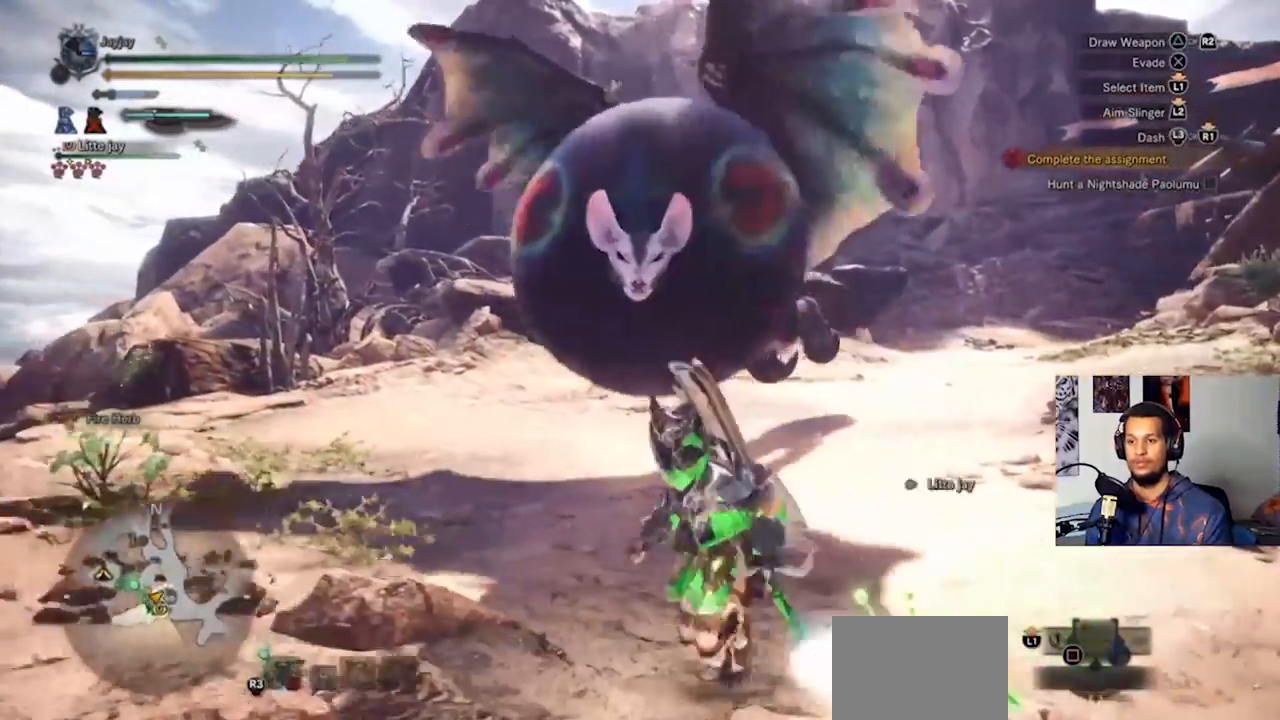
{"buttons": [], "left_stick": "right", "right_stick": "center", "events": [[200, "L3", "up"], [333, "left_stick", "right"]]}
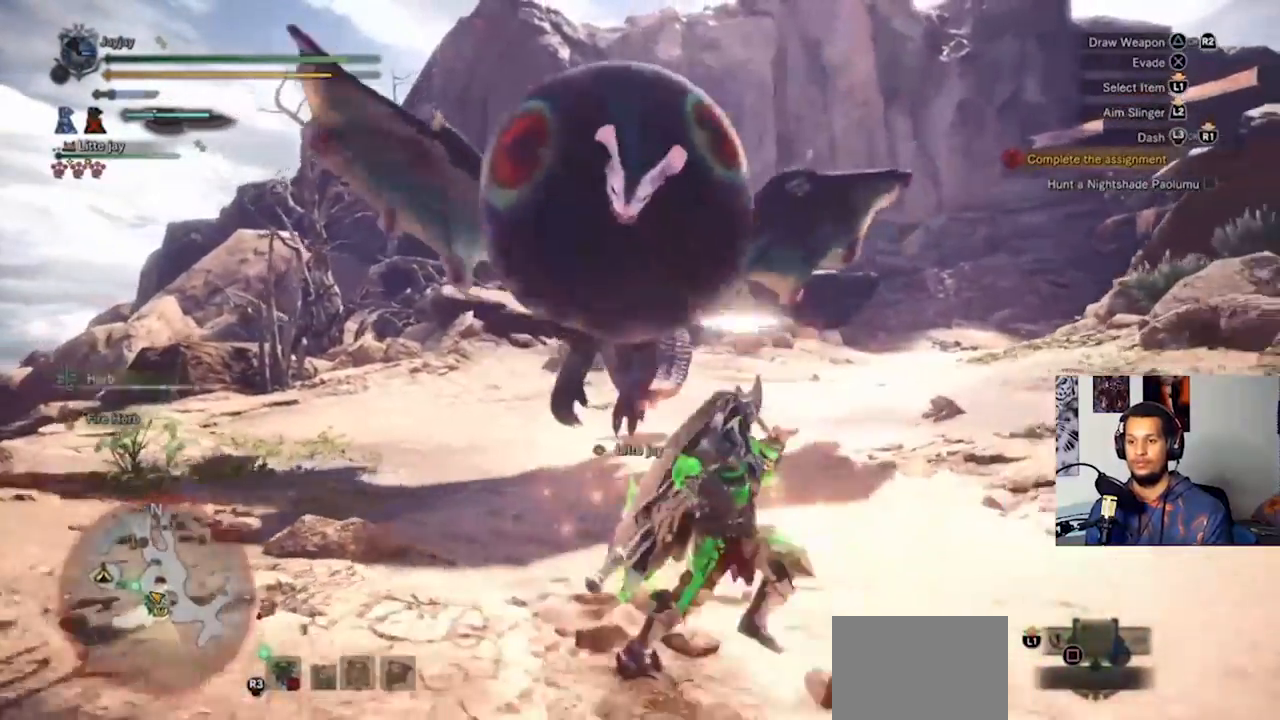
{"buttons": [], "left_stick": "up-right", "right_stick": "left", "events": [[433, "right_stick", "left"], [500, "left_stick", "up-right"]]}
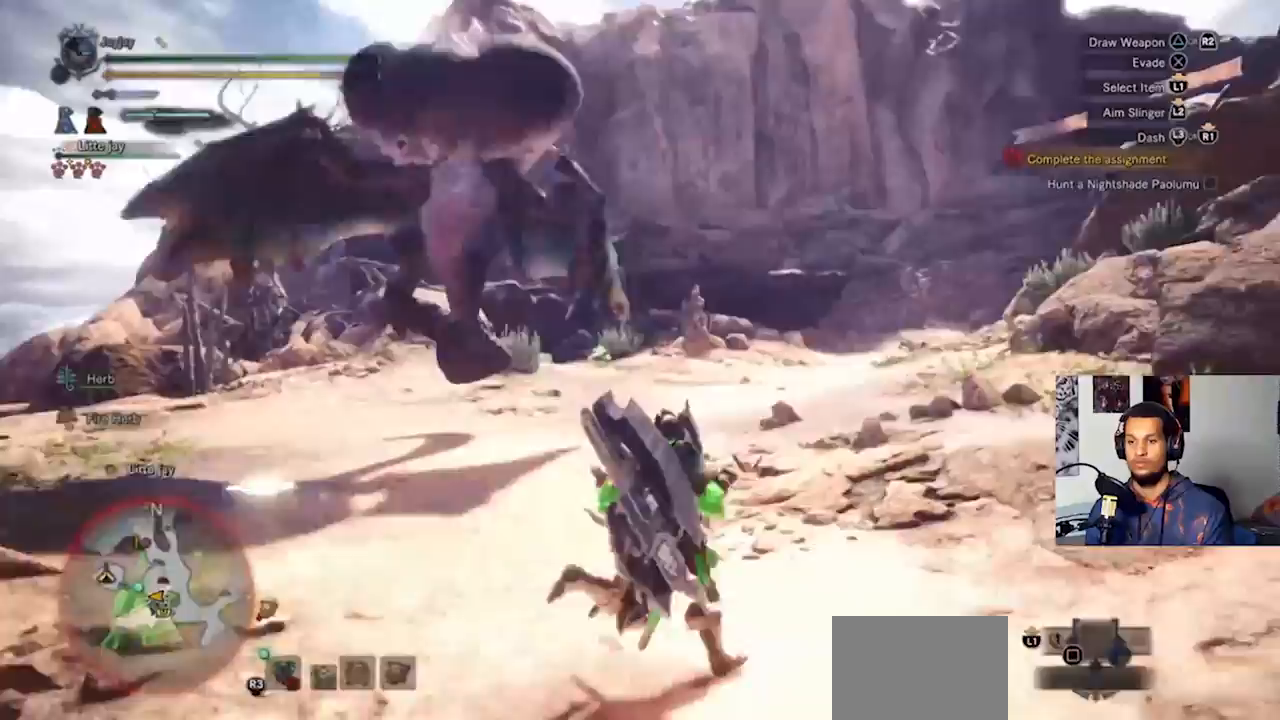
{"buttons": [], "left_stick": "up-right", "right_stick": "left", "events": [[300, "right_stick", "center"], [400, "right_stick", "left"]]}
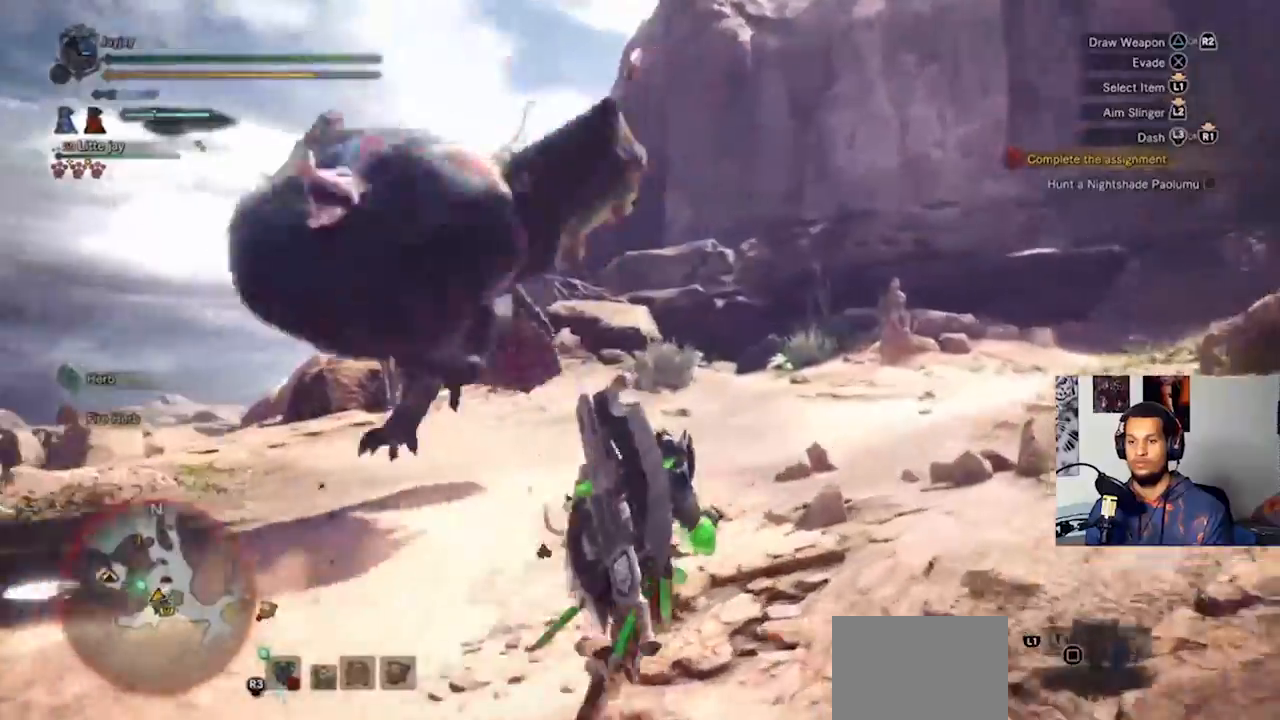
{"buttons": [], "left_stick": "up-right", "right_stick": "left", "events": []}
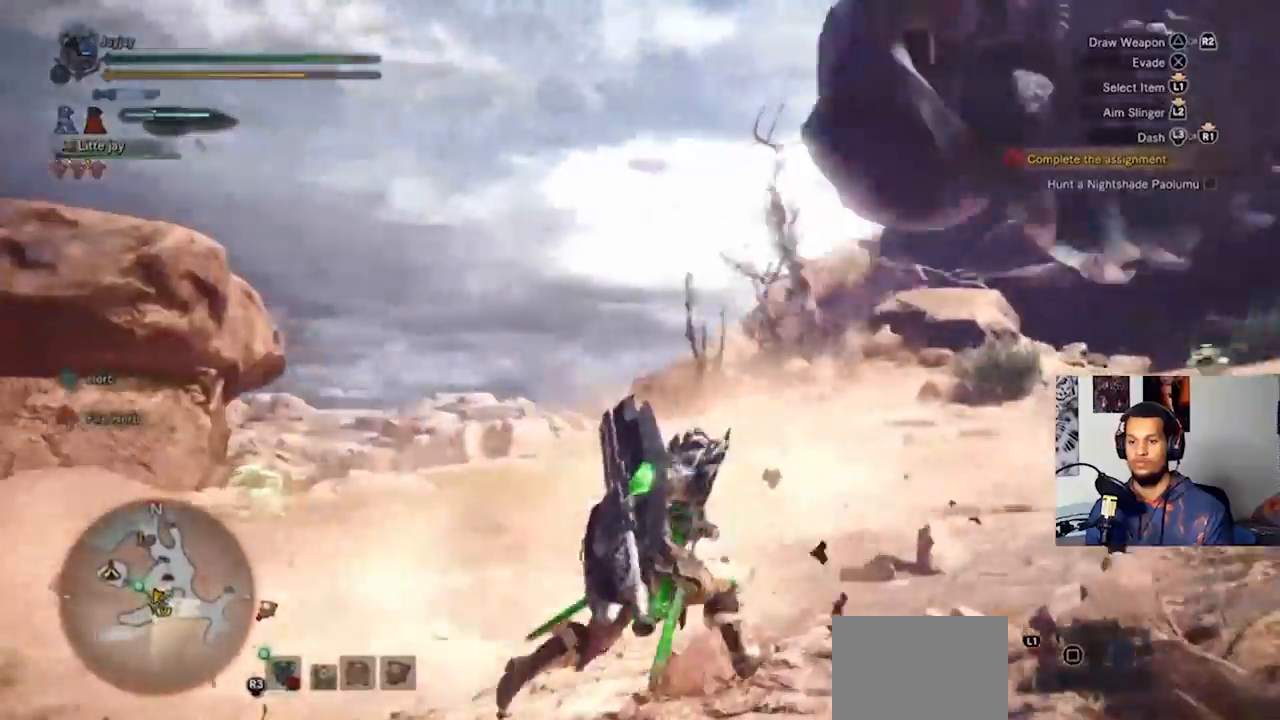
{"buttons": [], "left_stick": "down-right", "right_stick": "center", "events": [[67, "right_stick", "center"], [100, "left_stick", "right"], [267, "left_stick", "down-right"]]}
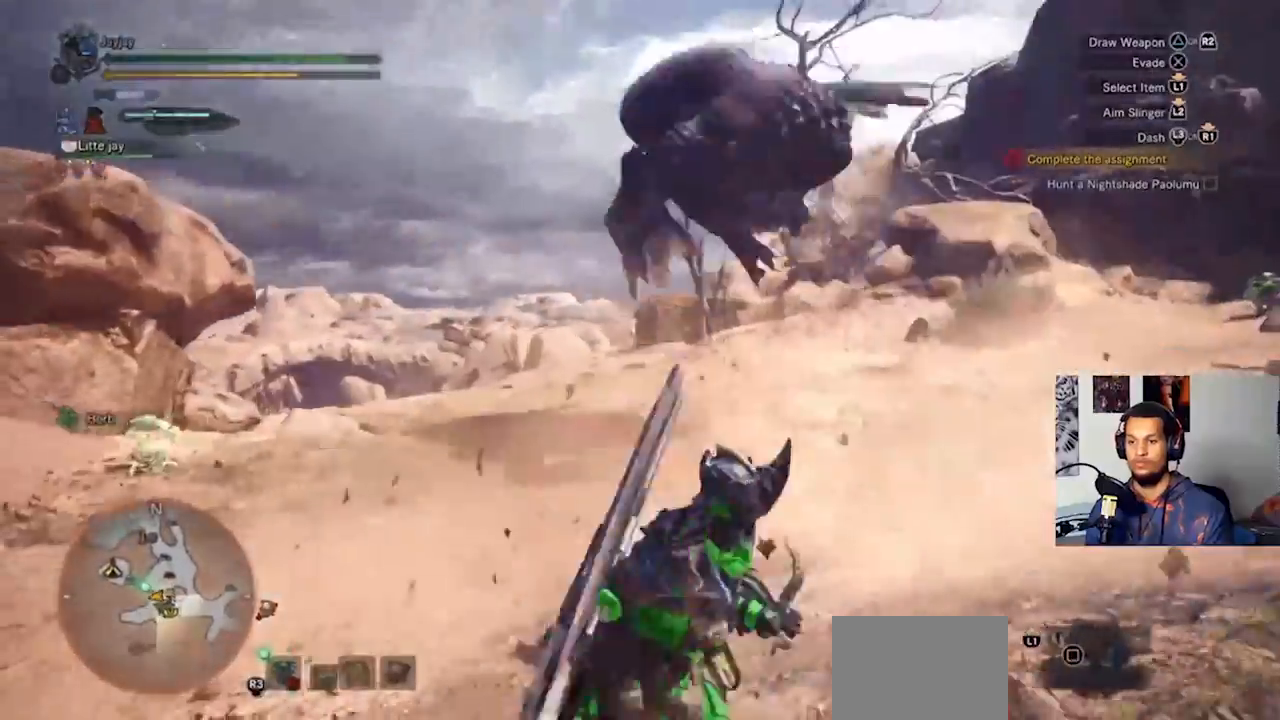
{"buttons": [], "left_stick": "up-right", "right_stick": "center", "events": [[133, "left_stick", "right"], [233, "left_stick", "up-right"]]}
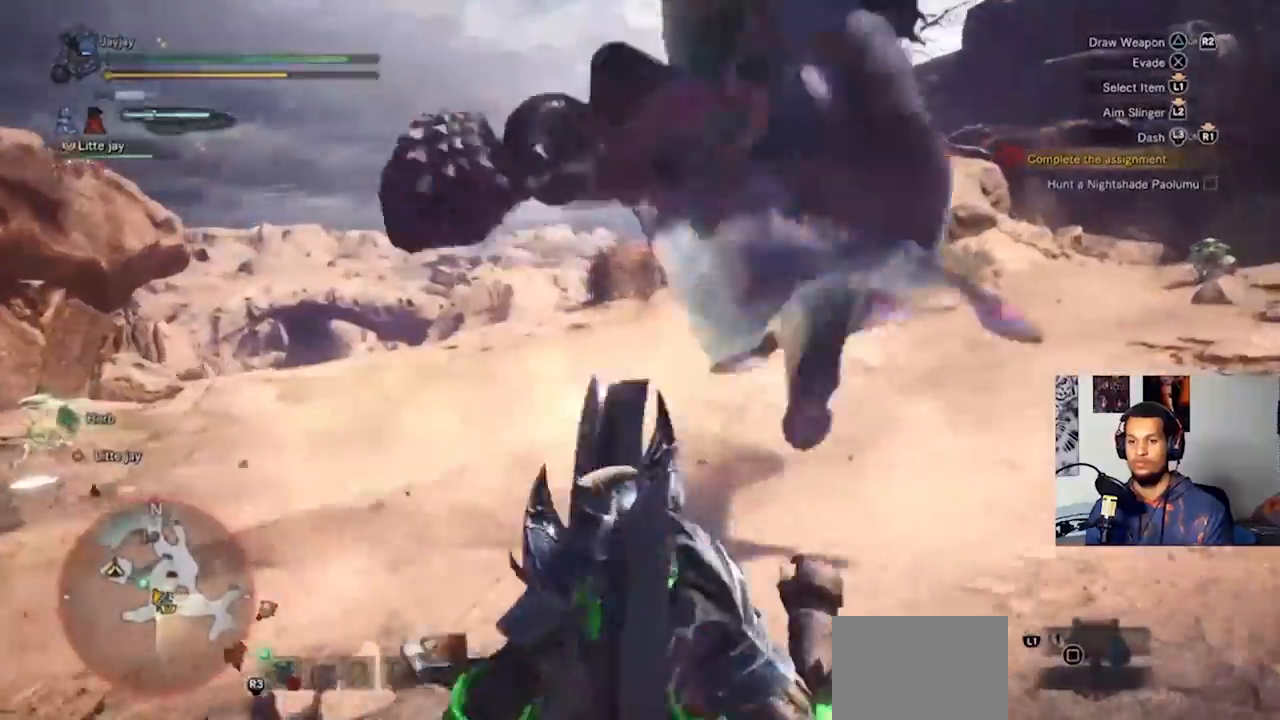
{"buttons": [], "left_stick": "up-right", "right_stick": "center", "events": [[100, "left_stick", "center"], [333, "left_stick", "up-right"]]}
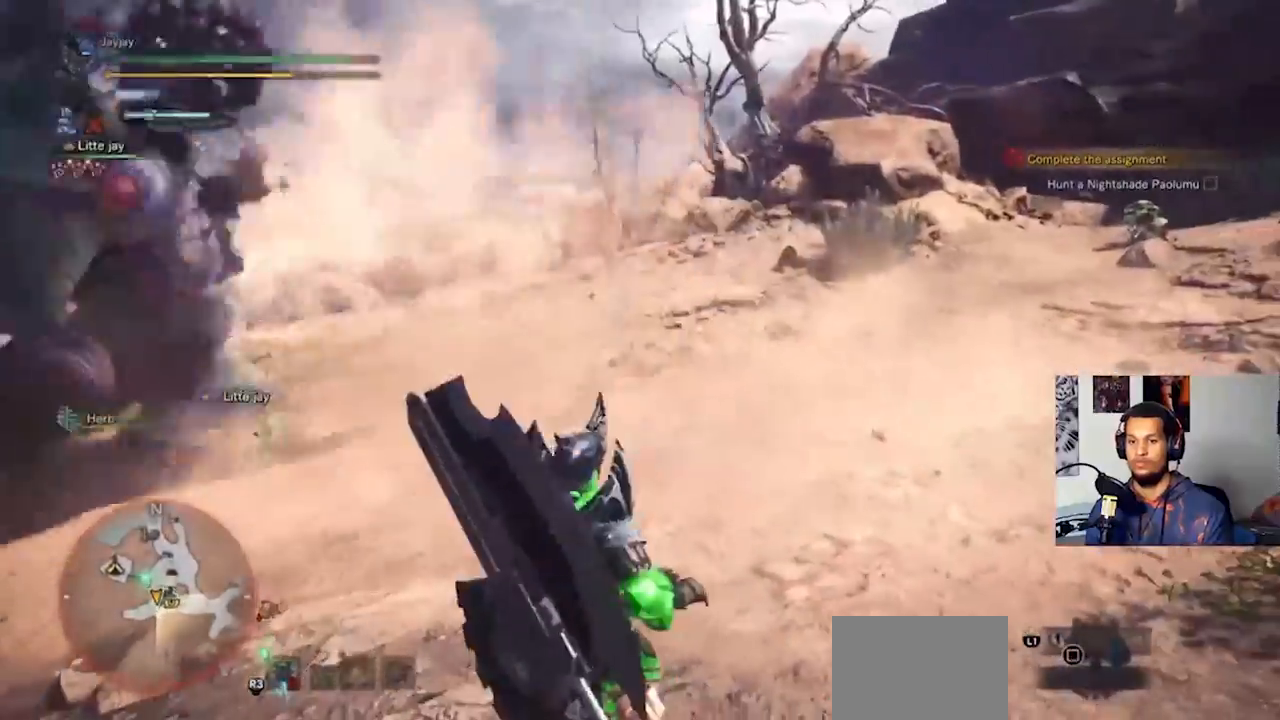
{"buttons": [], "left_stick": "up-right", "right_stick": "left", "events": [[200, "L3", "down"], [400, "L3", "up"], [433, "right_stick", "left"]]}
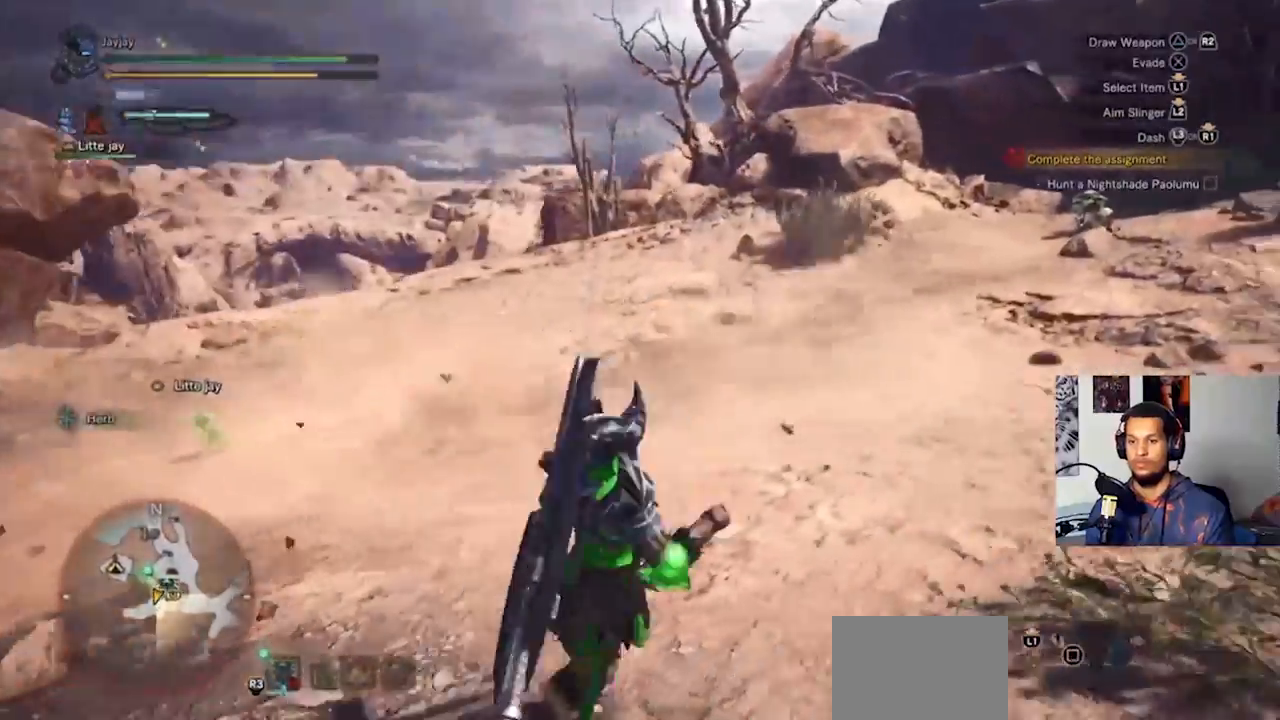
{"buttons": ["L1"], "left_stick": "down-right", "right_stick": "center", "events": [[333, "left_stick", "right"], [400, "right_stick", "center"], [467, "L1", "down"], [467, "left_stick", "down-right"]]}
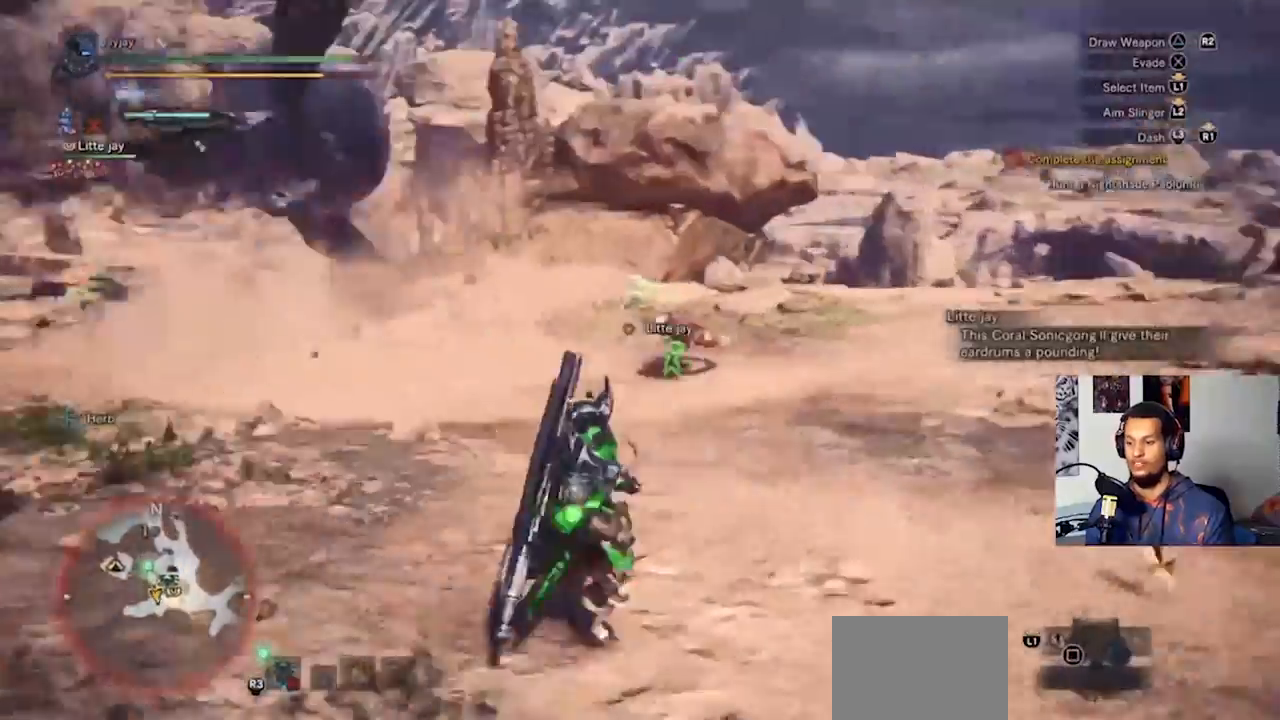
{"buttons": ["L1"], "left_stick": "down-right", "right_stick": "center", "events": []}